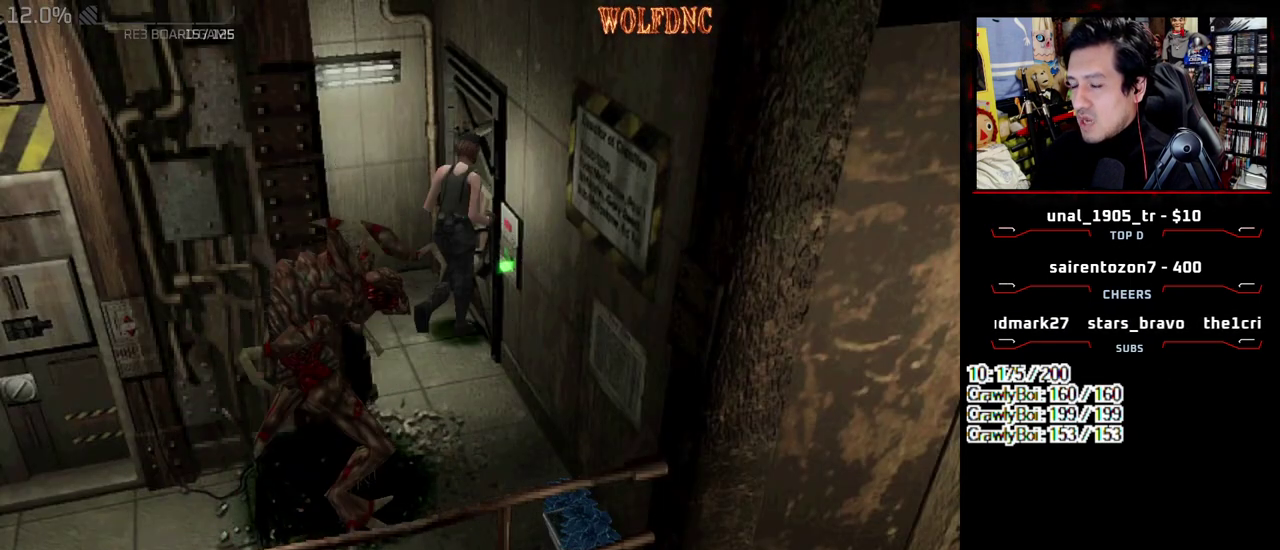
Gameplay with a controller (PlayStation layout); each line is a JSON object with the inputs held at the frame after it. "events" lists button and stick changes between this image and that frame as [ms after this image, input, new state], when the widget could be followed in between. Not read: L3 R3.
{"buttons": ["SQUARE", "DPAD_UP"], "events": [[333, "CROSS", "up"], [383, "DPAD_RIGHT", "up"]]}
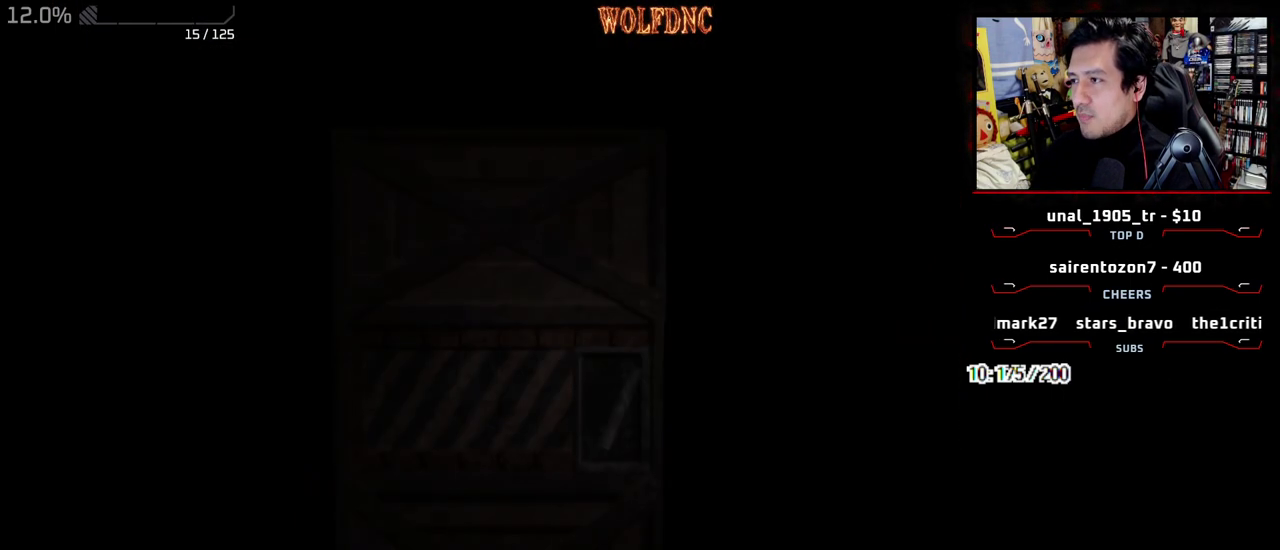
{"buttons": ["SQUARE", "DPAD_UP"], "events": []}
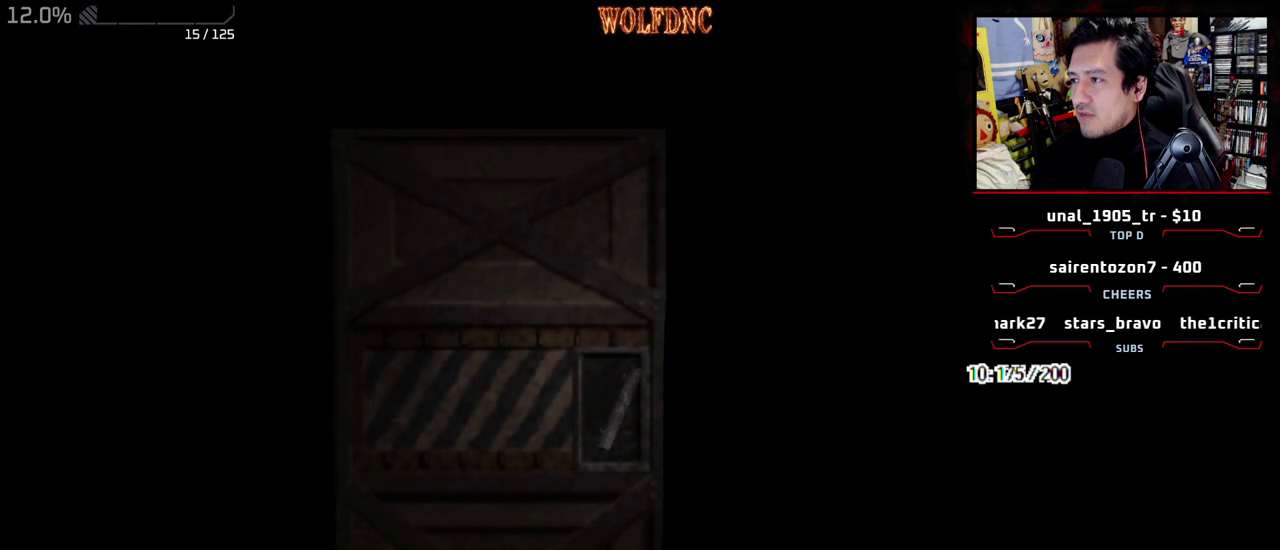
{"buttons": ["SQUARE", "DPAD_UP"], "events": [[317, "SELECT", "down"], [367, "SELECT", "up"]]}
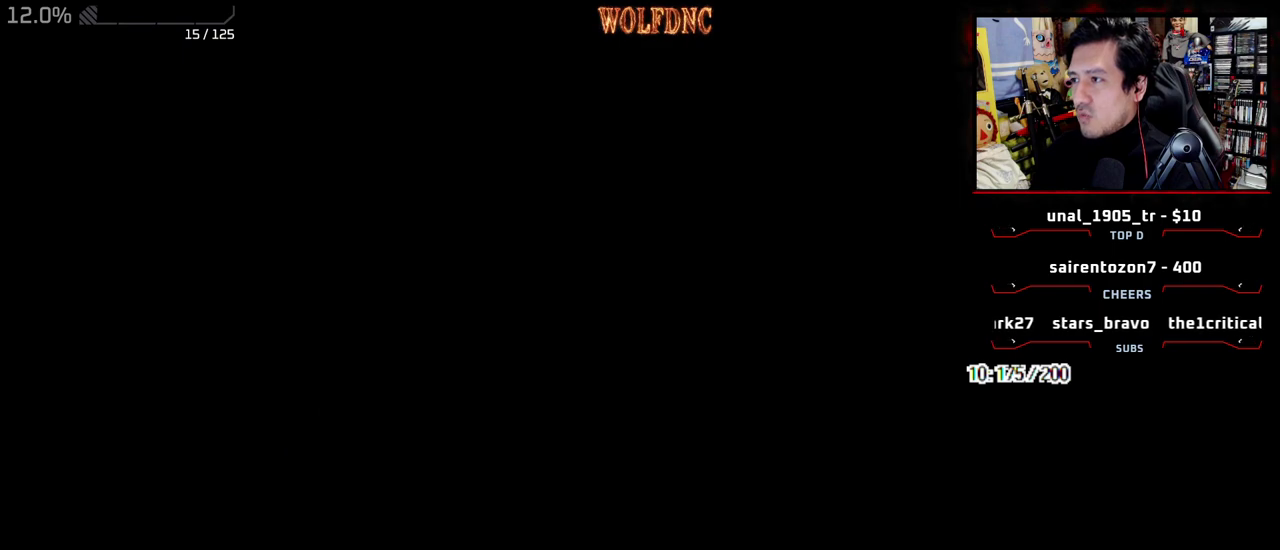
{"buttons": [], "events": [[233, "CIRCLE", "down"], [283, "CIRCLE", "up"], [333, "CIRCLE", "down"], [333, "SQUARE", "up"], [383, "DPAD_UP", "up"], [433, "CIRCLE", "up"]]}
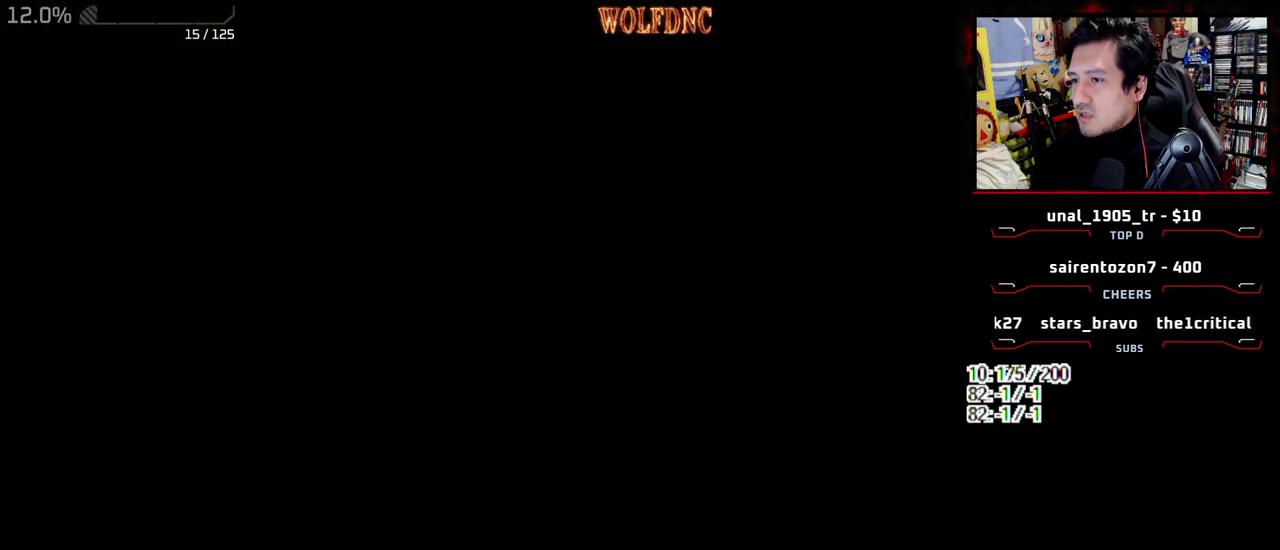
{"buttons": [], "events": []}
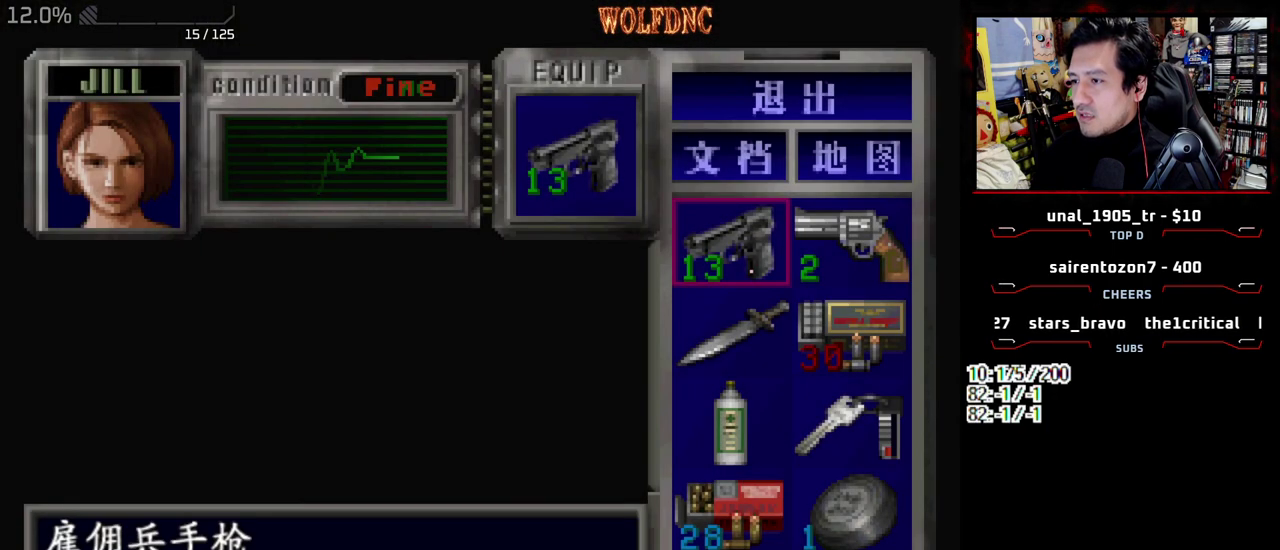
{"buttons": ["CROSS", "DPAD_DOWN"], "events": [[167, "CROSS", "down"], [317, "CROSS", "up"], [417, "DPAD_DOWN", "down"], [467, "CROSS", "down"]]}
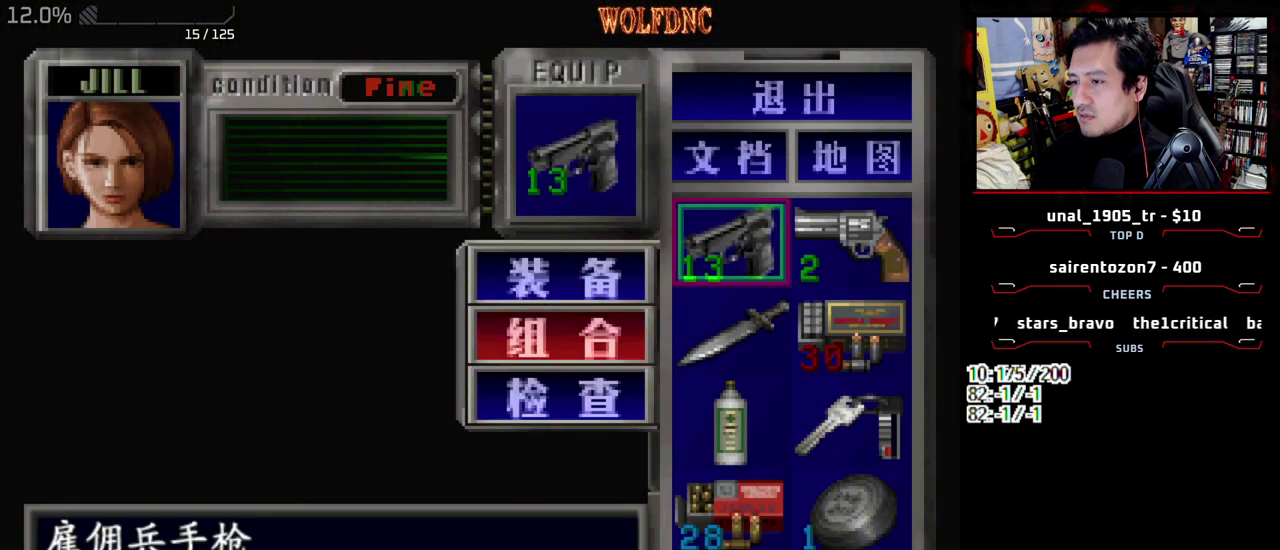
{"buttons": [], "events": [[50, "CROSS", "up"], [333, "CROSS", "down"], [383, "DPAD_DOWN", "up"], [483, "CROSS", "up"]]}
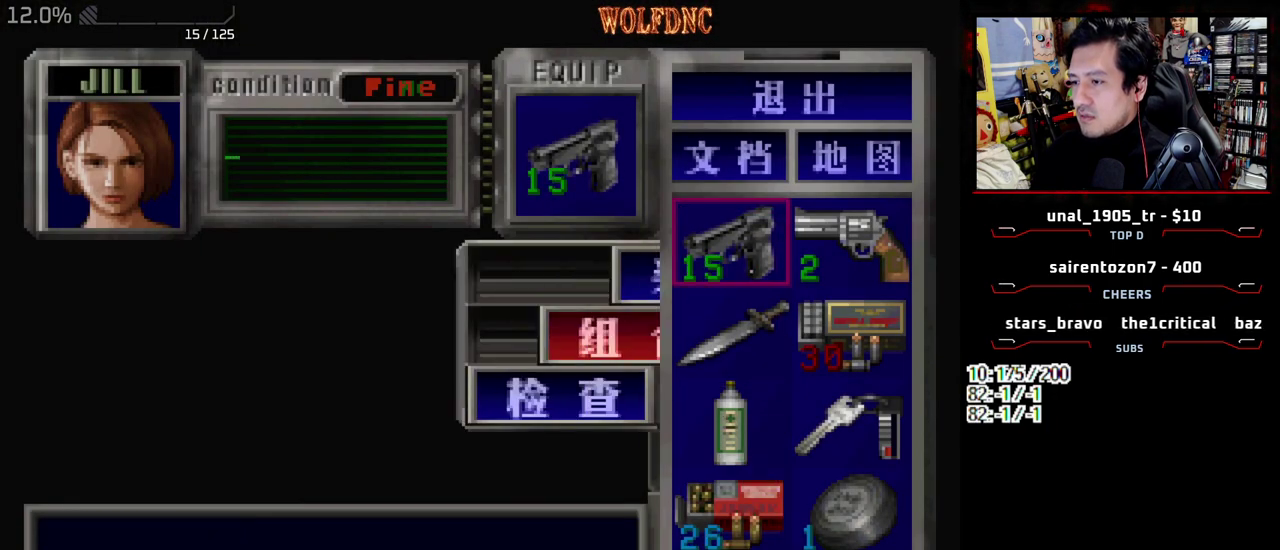
{"buttons": ["CROSS"], "events": [[267, "DPAD_DOWN", "down"], [350, "CROSS", "down"], [350, "DPAD_DOWN", "up"], [450, "CROSS", "up"], [500, "CROSS", "down"]]}
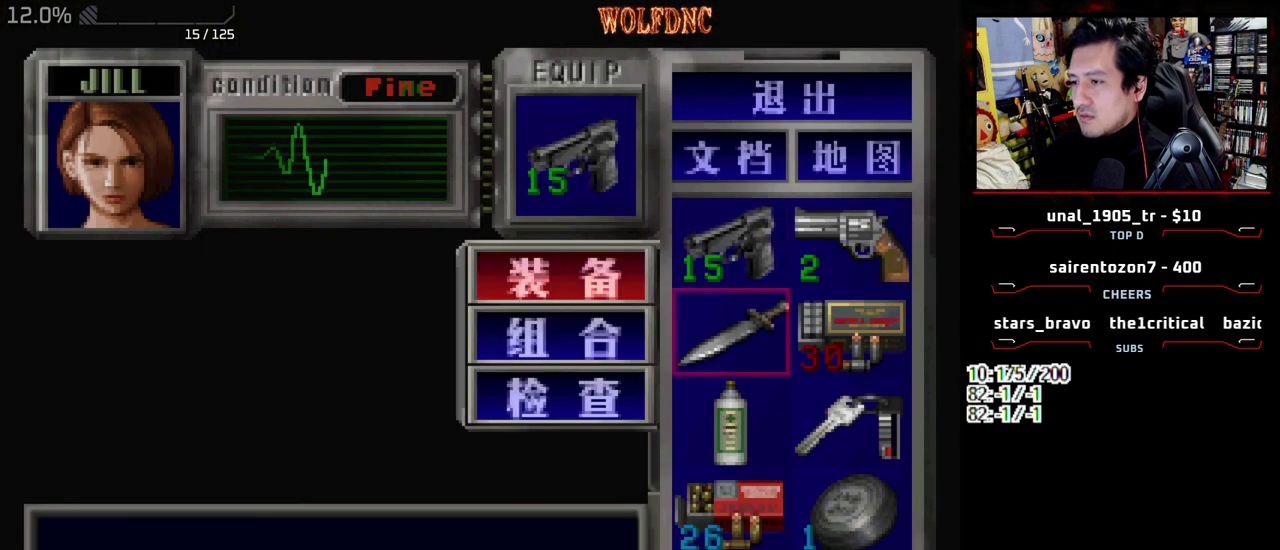
{"buttons": [], "events": [[83, "CROSS", "up"], [417, "SQUARE", "down"], [500, "SQUARE", "up"]]}
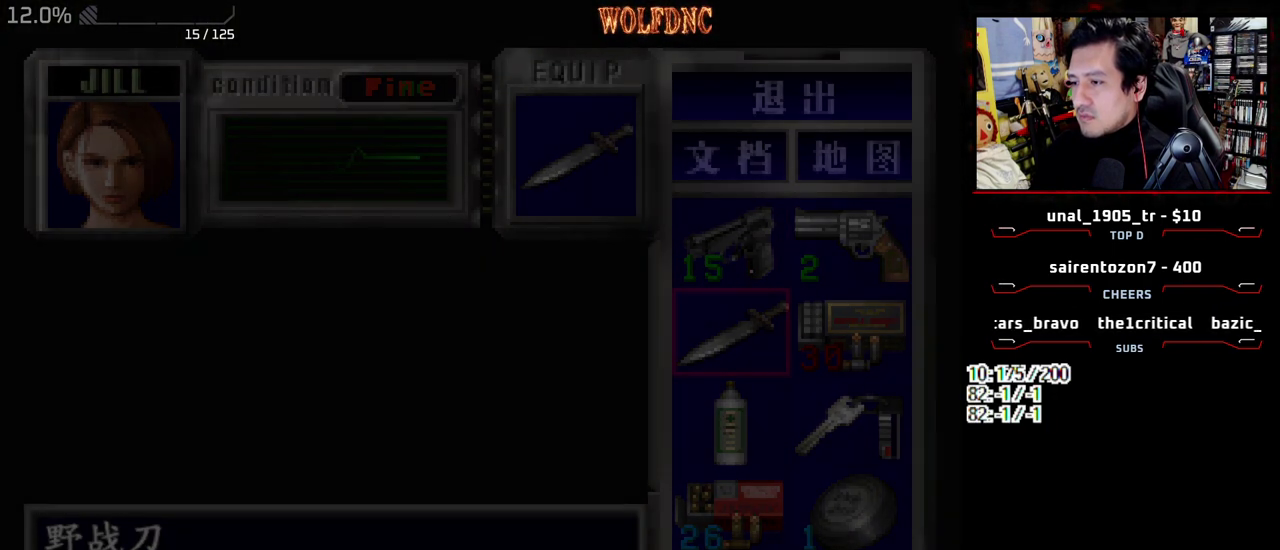
{"buttons": ["SQUARE", "DPAD_UP"], "events": [[50, "DPAD_UP", "down"], [150, "SQUARE", "down"]]}
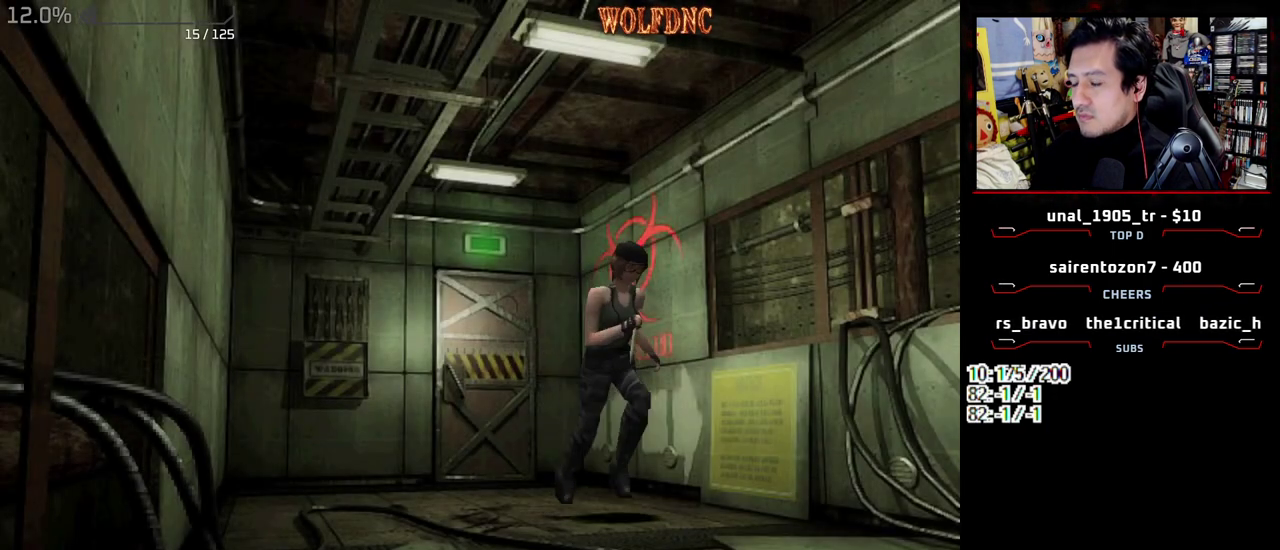
{"buttons": ["SQUARE", "DPAD_UP"], "events": [[67, "DPAD_RIGHT", "down"], [167, "DPAD_RIGHT", "up"]]}
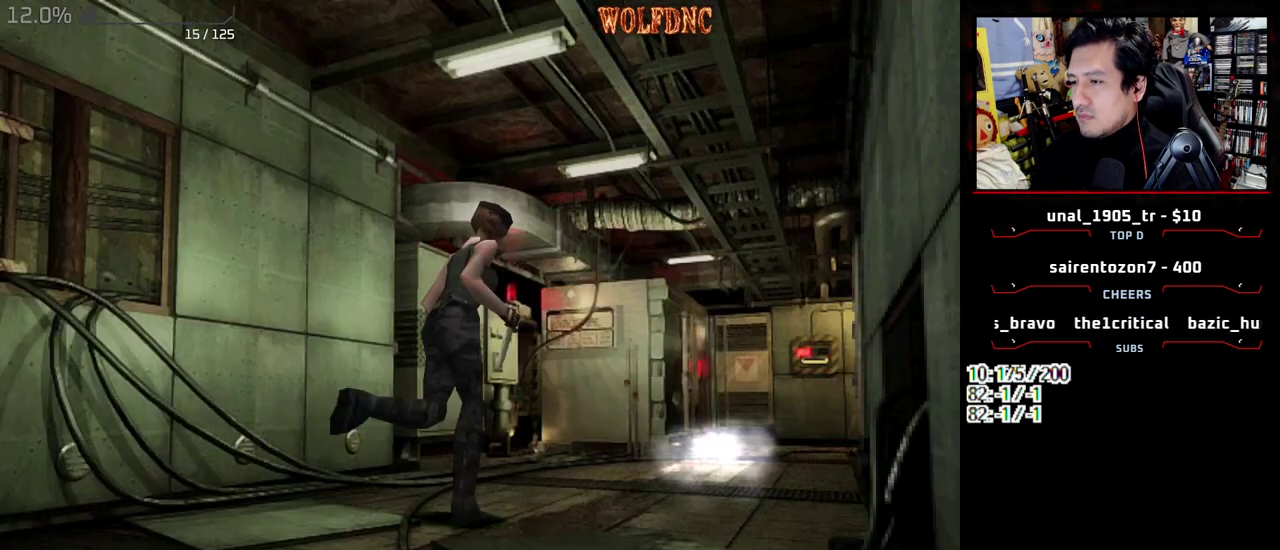
{"buttons": ["SQUARE", "DPAD_UP"], "events": []}
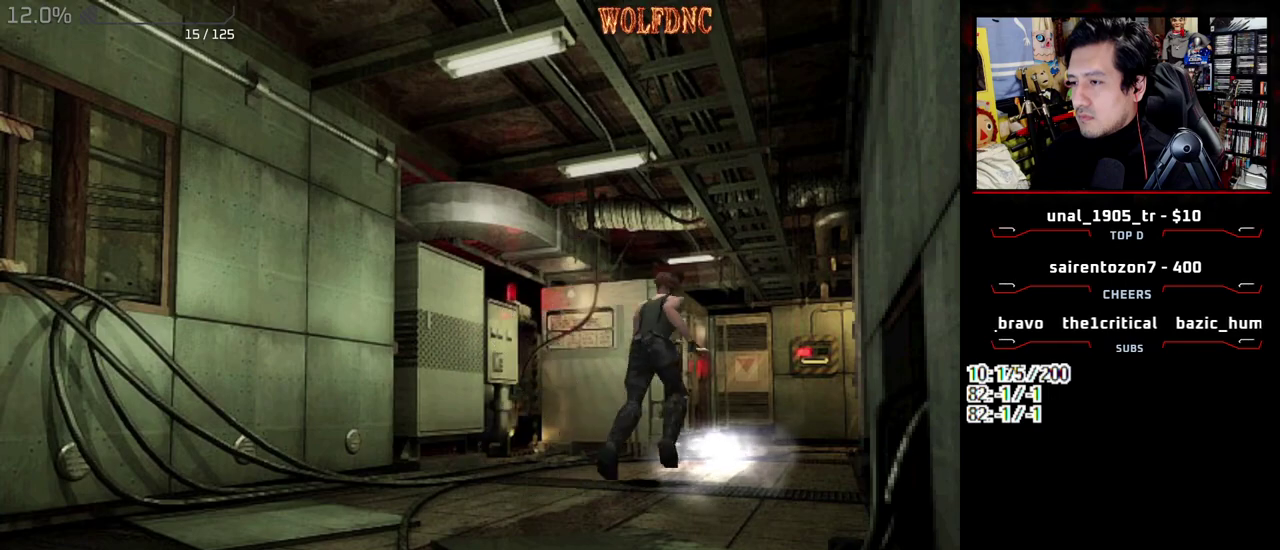
{"buttons": ["CROSS", "SQUARE", "DPAD_UP"], "events": [[483, "CROSS", "down"]]}